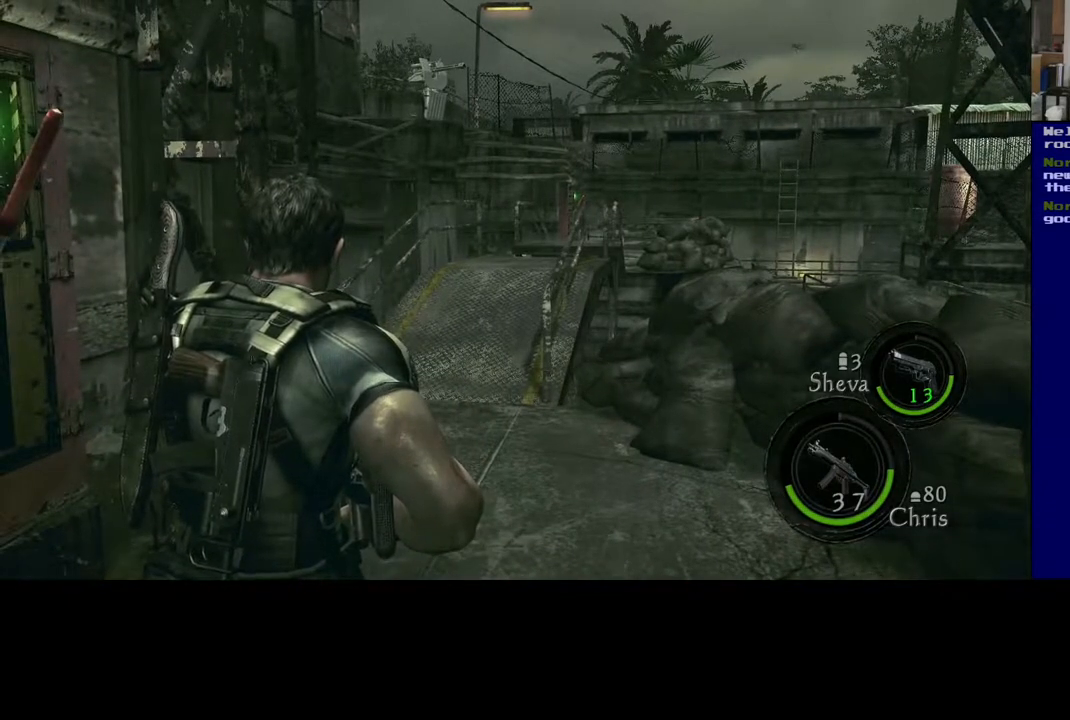
Gameplay with a controller (Xbox layout); each line is a JSON object with the inputs held at the frame after it. "events" lists button and stick changes between this image and that frame as [ms after this image, input, new state], when the widget could be followed in between.
{"buttons": [], "left_stick": "center", "right_stick": "center", "events": []}
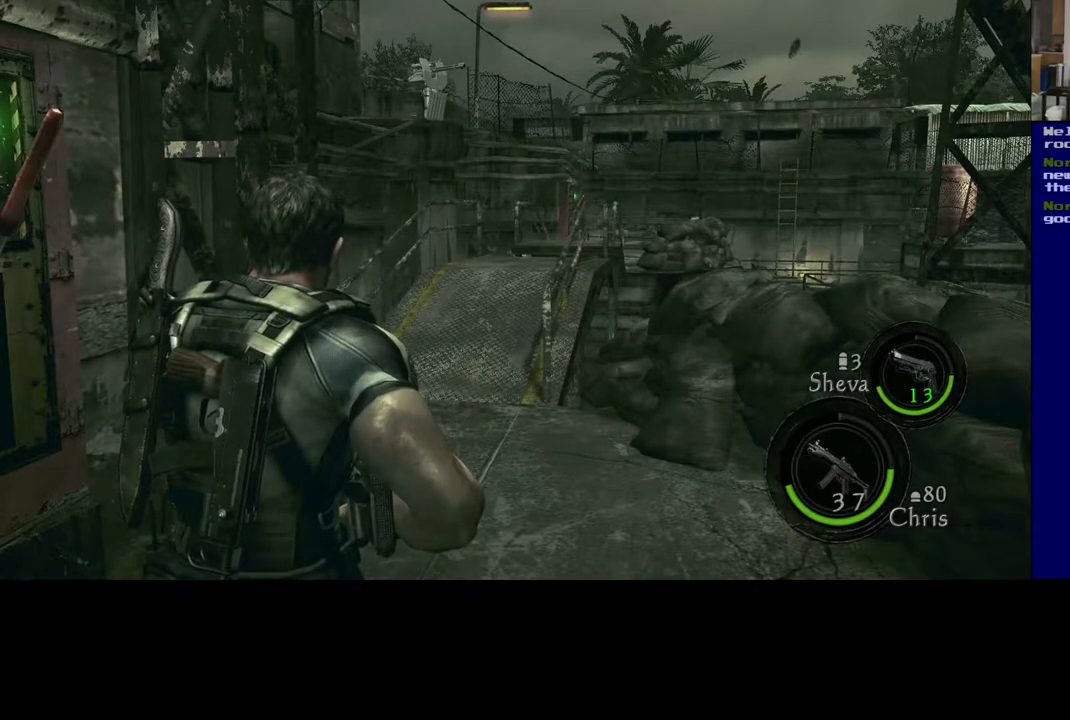
{"buttons": [], "left_stick": "center", "right_stick": "center", "events": []}
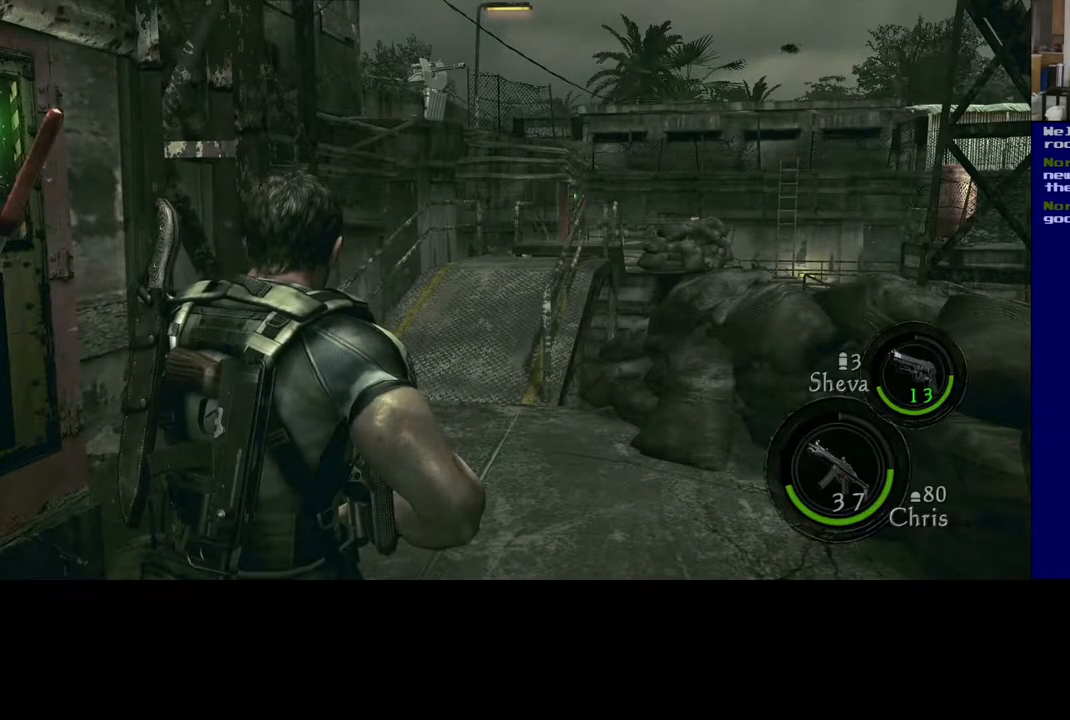
{"buttons": [], "left_stick": "center", "right_stick": "center", "events": []}
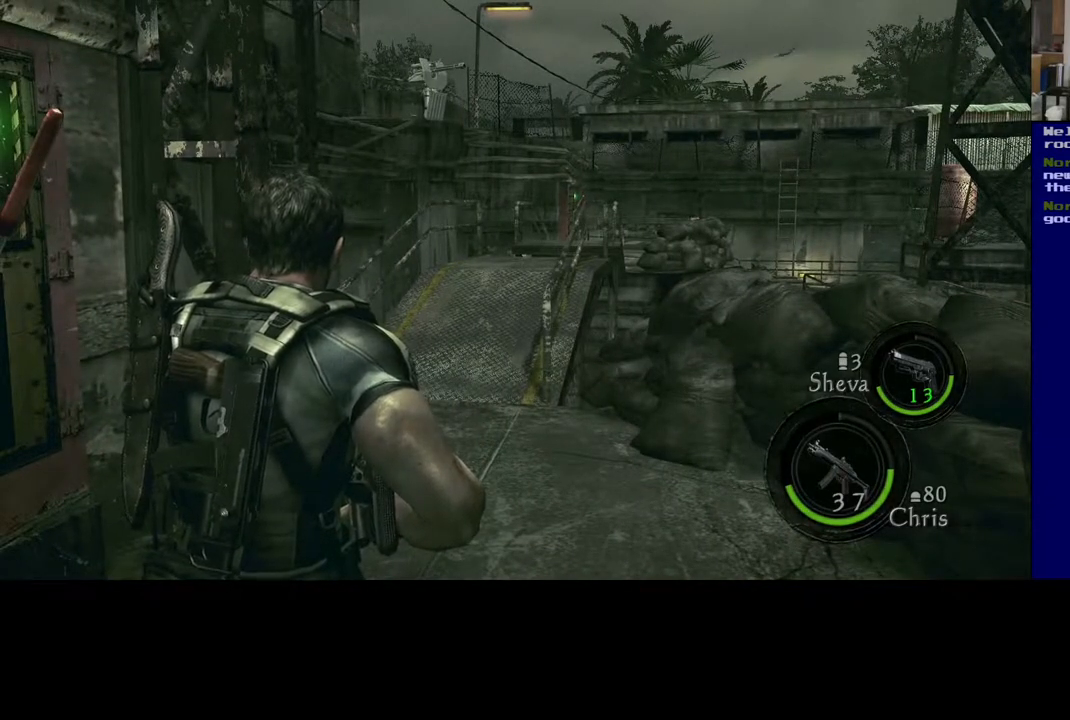
{"buttons": [], "left_stick": "center", "right_stick": "center", "events": []}
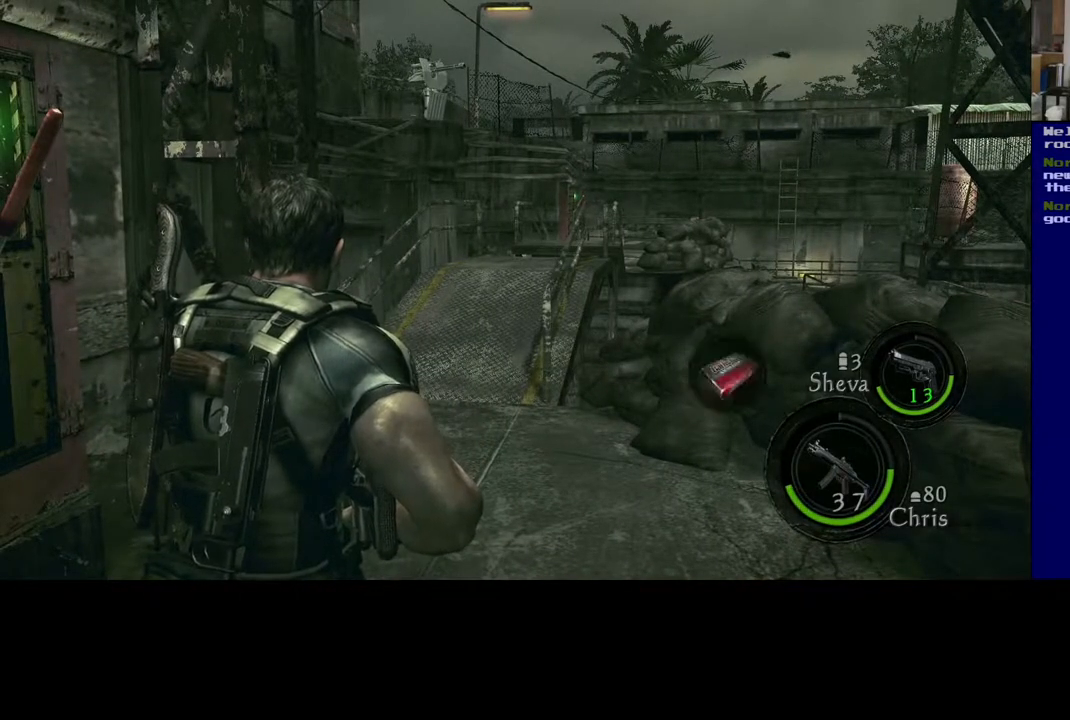
{"buttons": [], "left_stick": "center", "right_stick": "center", "events": []}
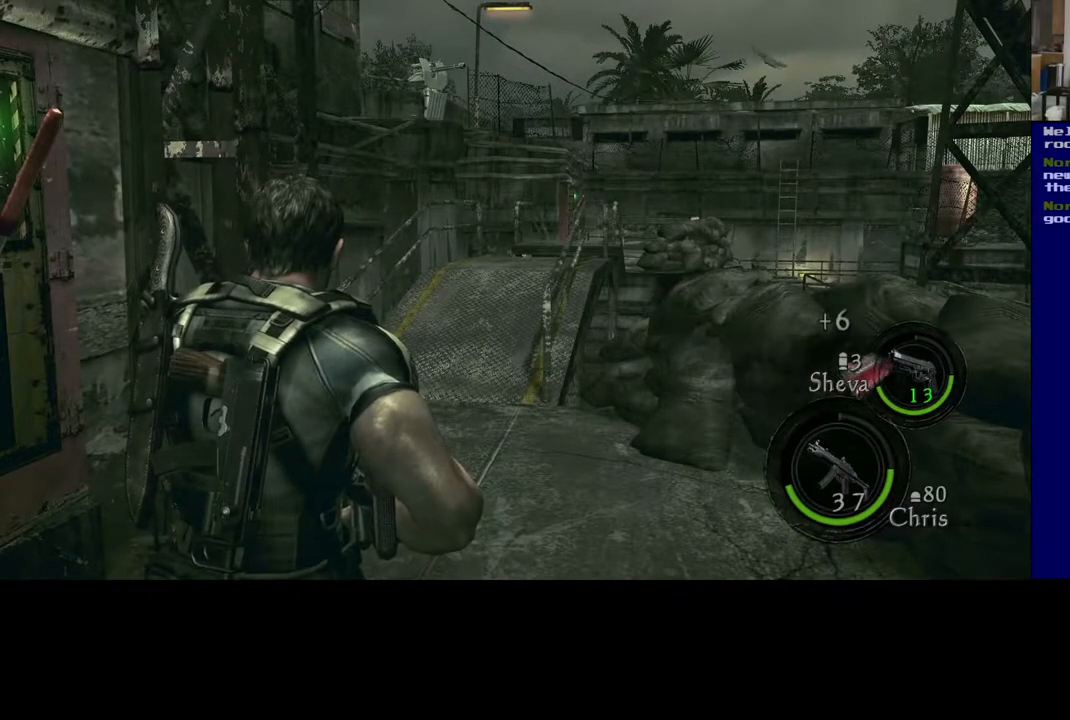
{"buttons": [], "left_stick": "center", "right_stick": "center", "events": []}
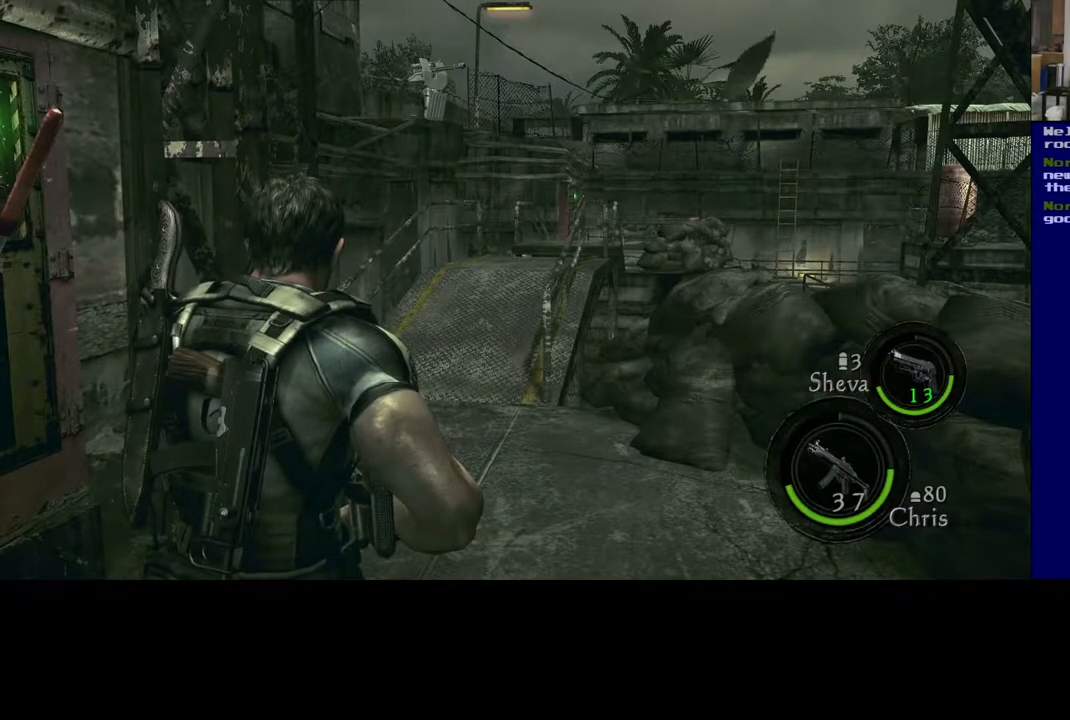
{"buttons": [], "left_stick": "center", "right_stick": "center", "events": []}
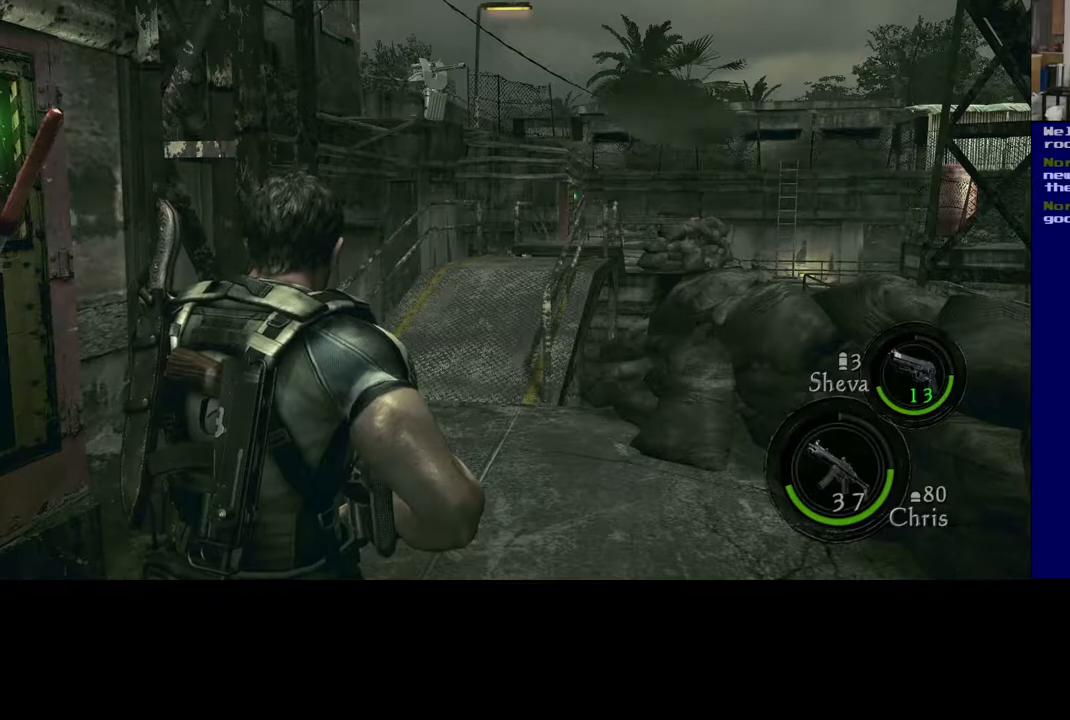
{"buttons": [], "left_stick": "center", "right_stick": "right", "events": [[217, "right_stick", "right"]]}
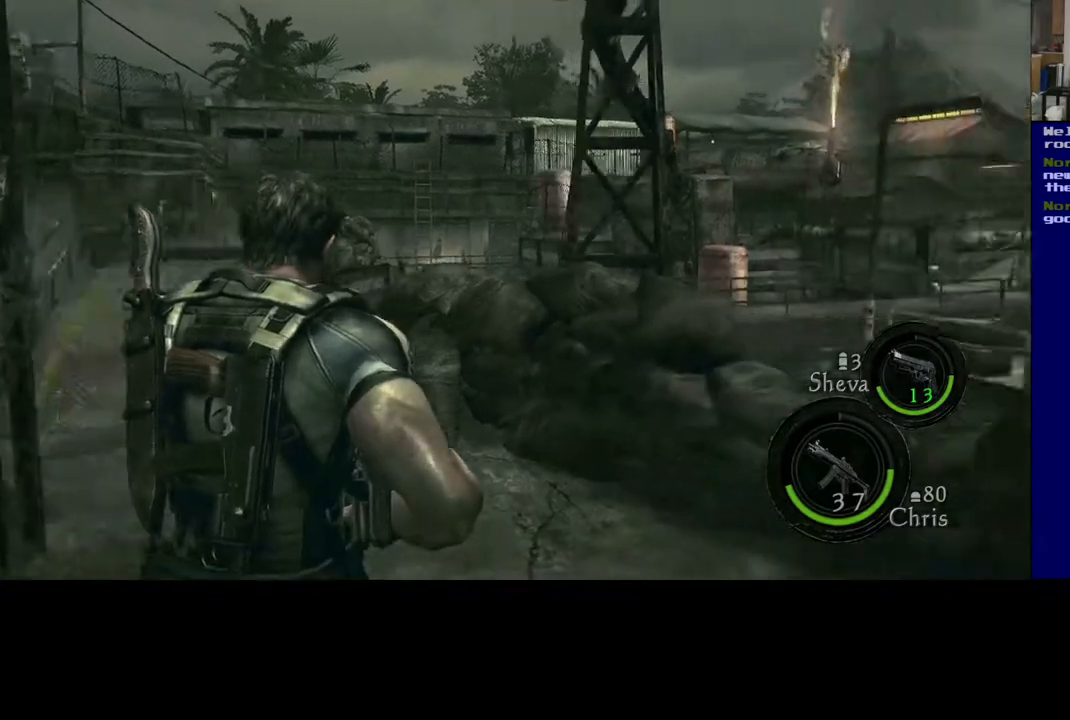
{"buttons": [], "left_stick": "up-left", "right_stick": "left", "events": [[17, "right_stick", "up-right"], [183, "left_stick", "up"], [200, "right_stick", "left"], [367, "left_stick", "up-left"]]}
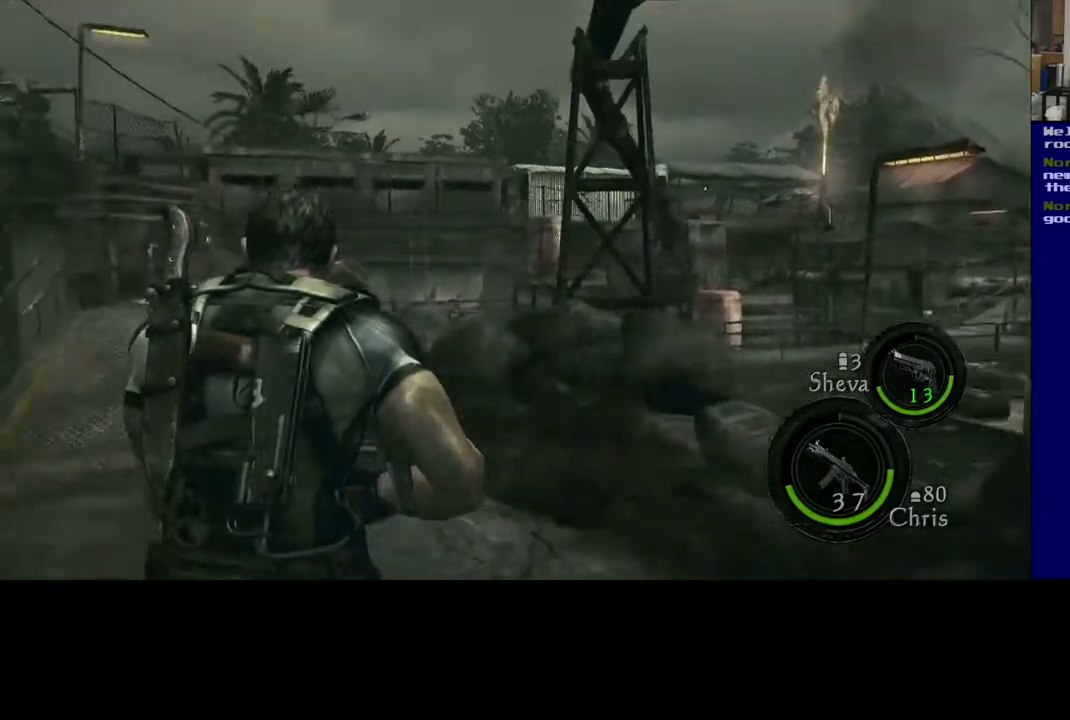
{"buttons": ["L3"], "left_stick": "up", "right_stick": "center", "events": [[100, "left_stick", "up"], [133, "L3", "down"], [167, "right_stick", "center"]]}
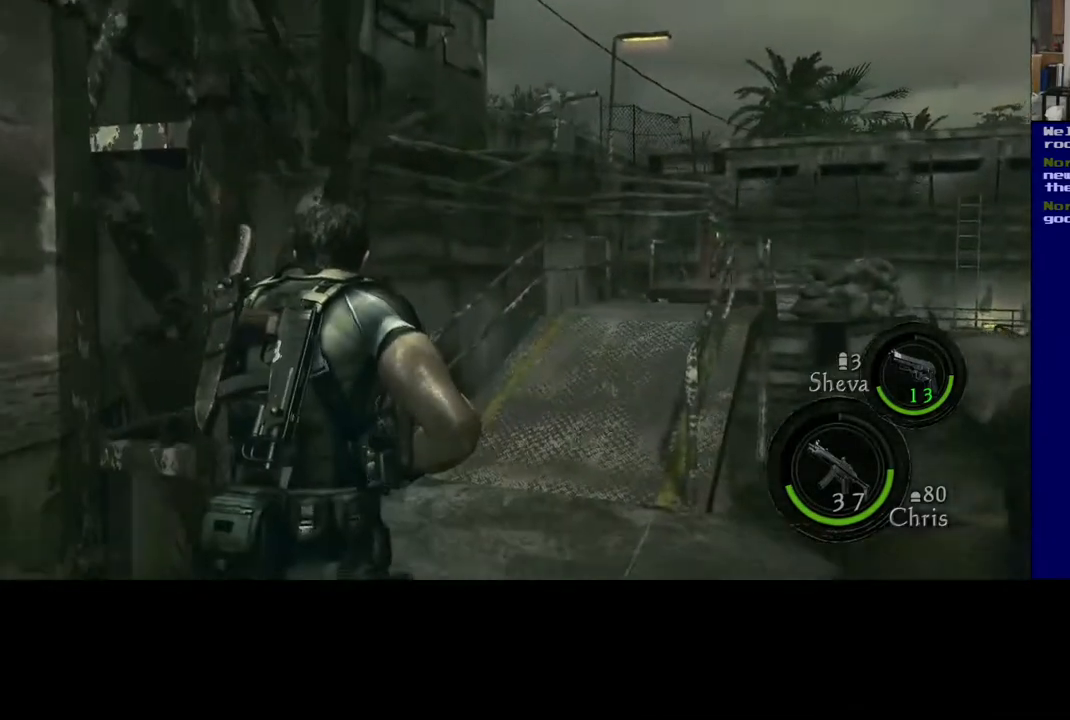
{"buttons": ["L3"], "left_stick": "up", "right_stick": "center", "events": [[17, "right_stick", "down-right"], [300, "right_stick", "up-right"], [500, "right_stick", "center"]]}
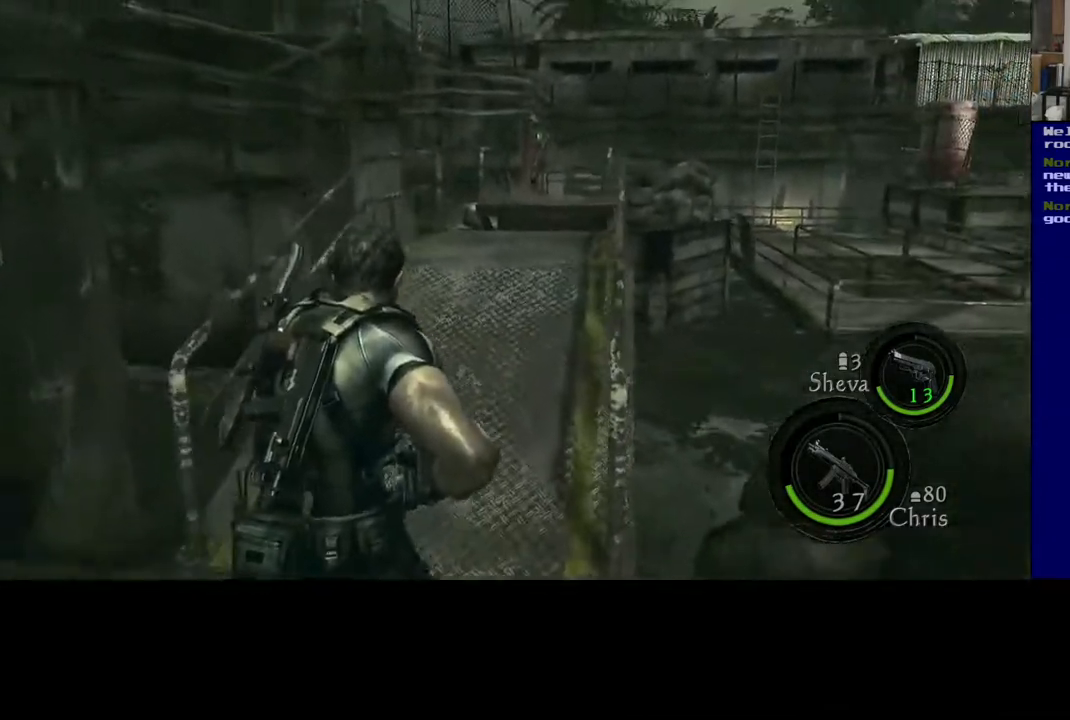
{"buttons": ["L3"], "left_stick": "up", "right_stick": "down-right", "events": [[283, "right_stick", "down-right"]]}
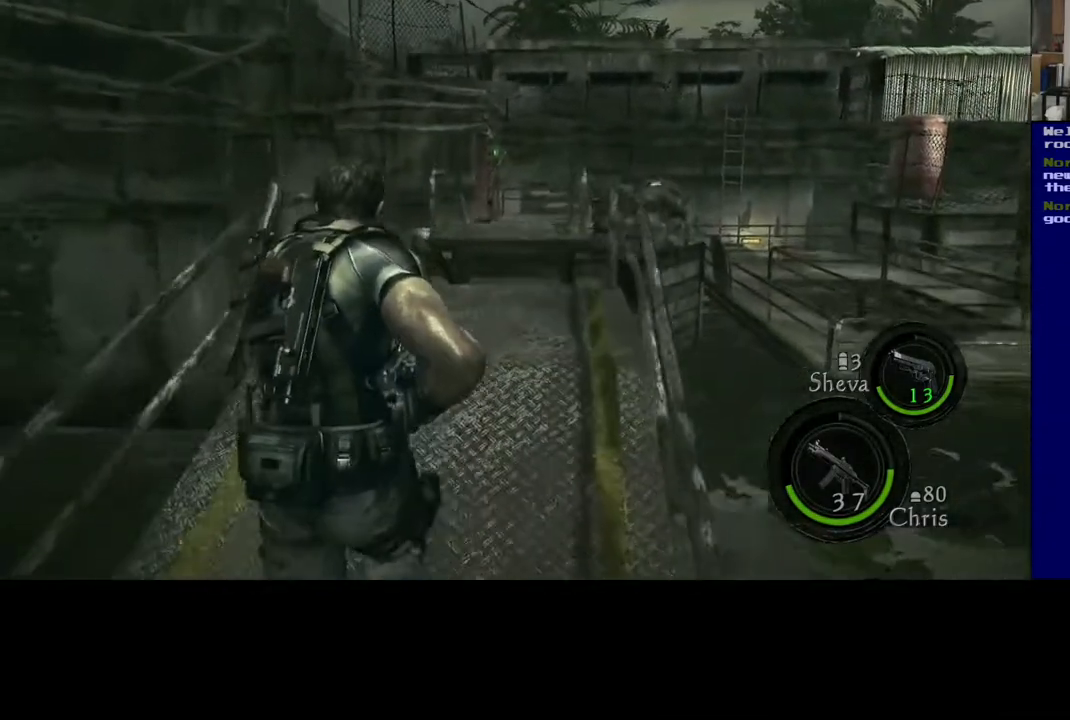
{"buttons": ["L3"], "left_stick": "up", "right_stick": "center", "events": [[33, "right_stick", "center"], [233, "right_stick", "right"], [417, "right_stick", "center"]]}
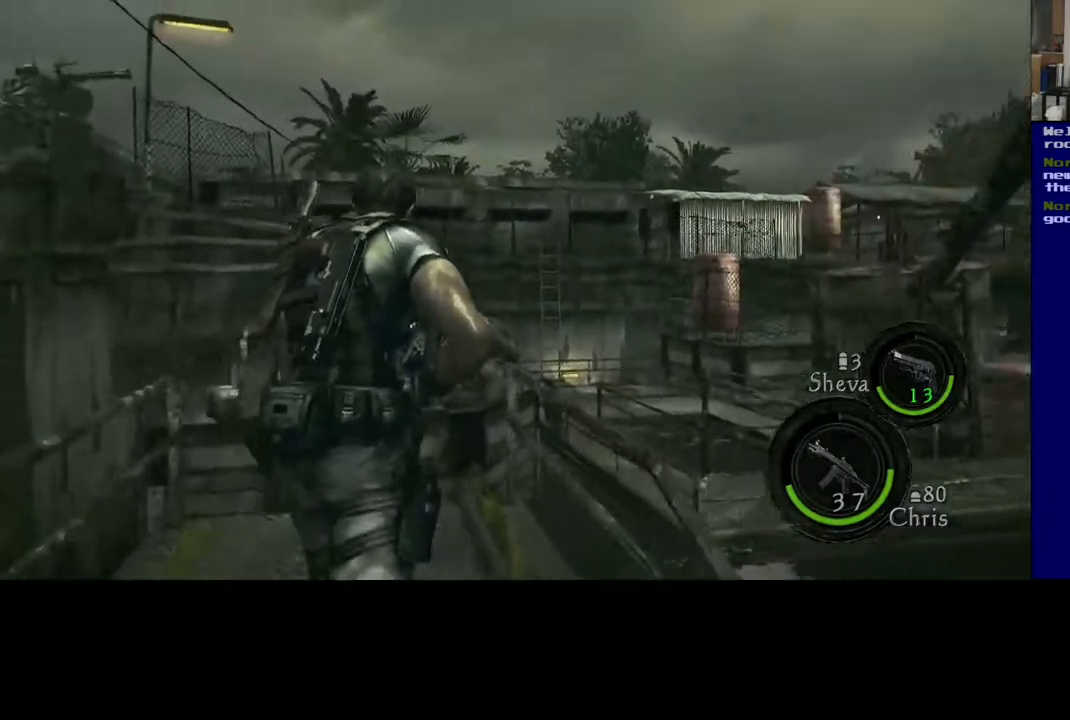
{"buttons": [], "left_stick": "down-left", "right_stick": "right", "events": [[150, "L3", "up"], [167, "right_stick", "down-right"], [300, "right_stick", "right"], [367, "left_stick", "down-left"]]}
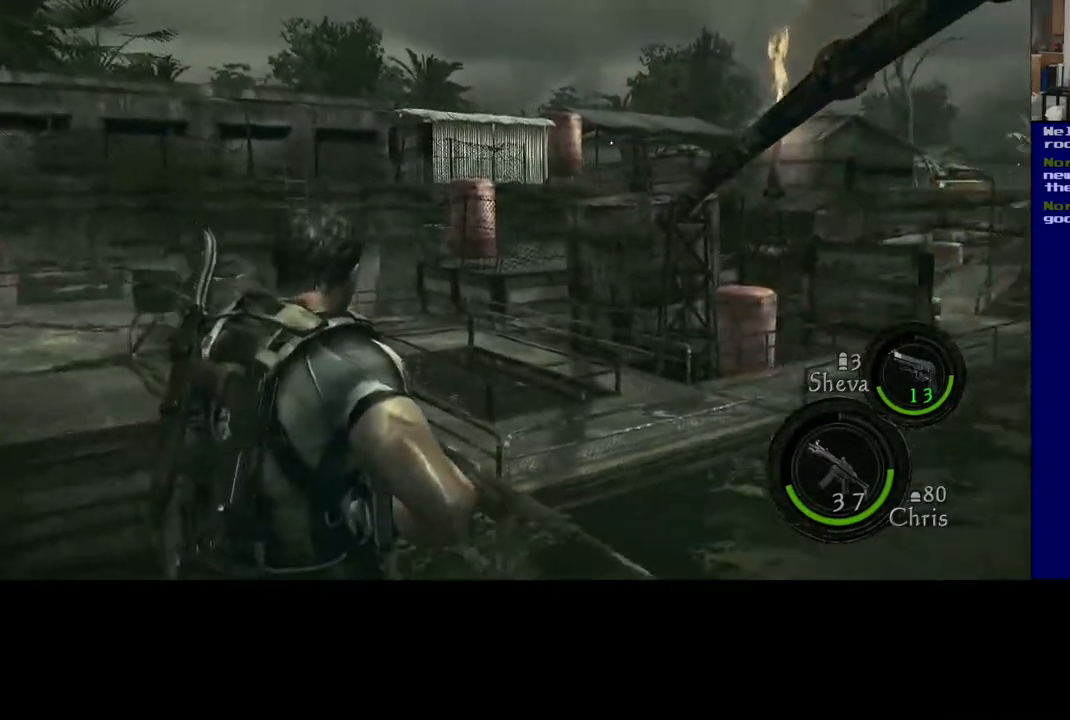
{"buttons": [], "left_stick": "center", "right_stick": "center", "events": [[150, "left_stick", "center"], [183, "right_stick", "center"]]}
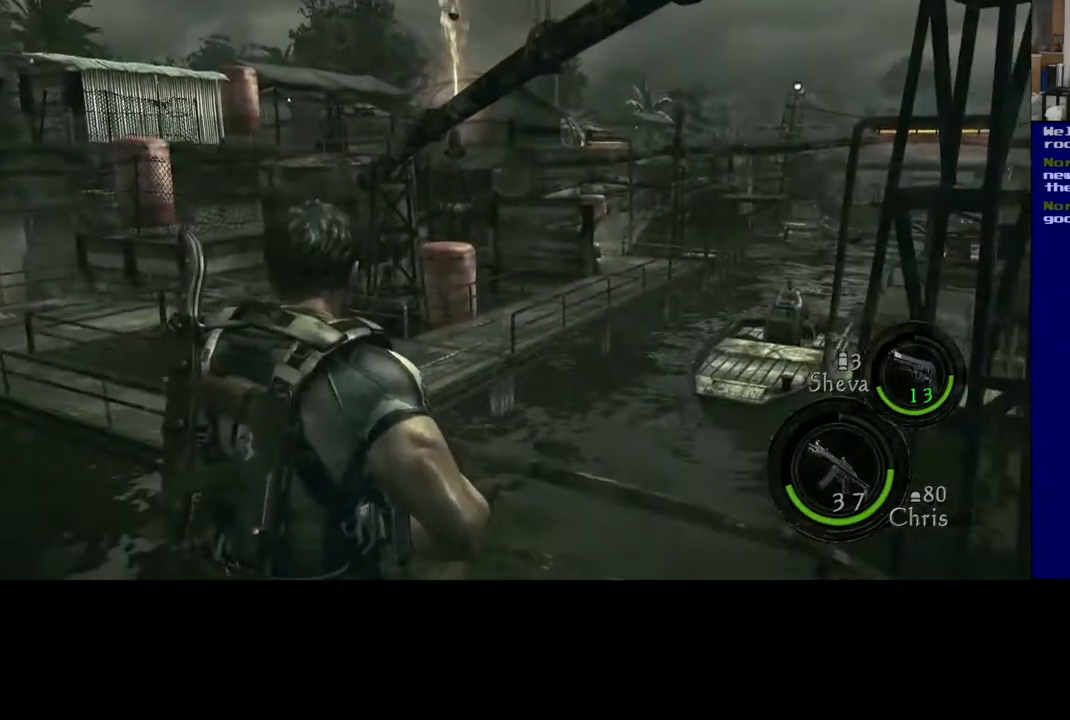
{"buttons": [], "left_stick": "center", "right_stick": "center", "events": []}
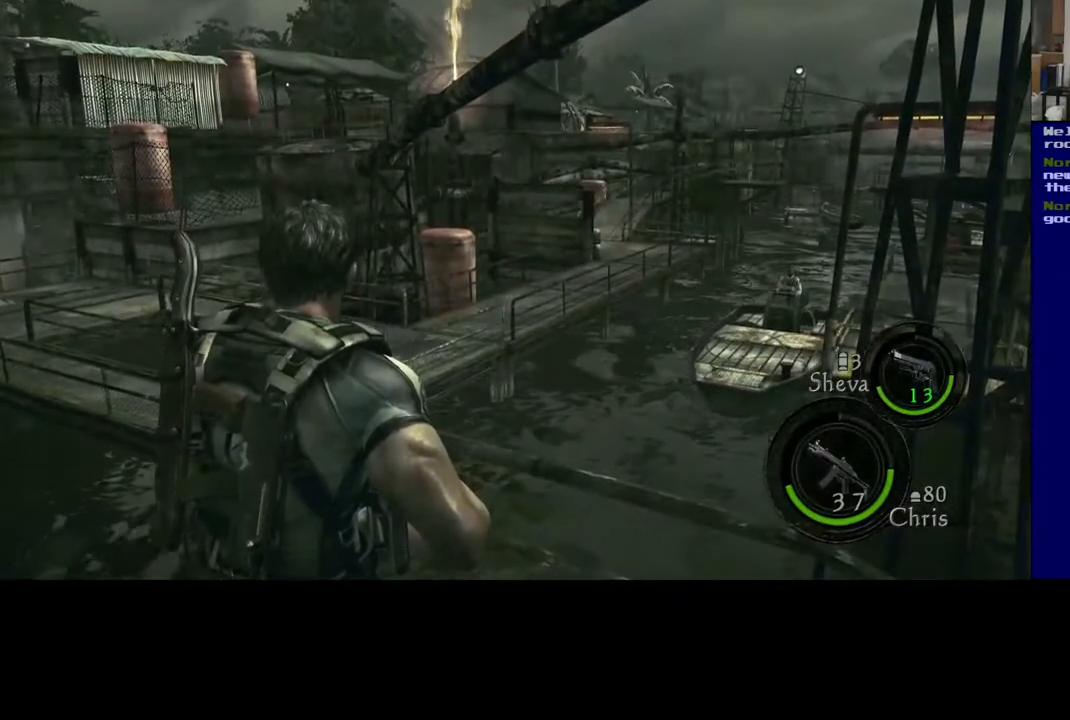
{"buttons": [], "left_stick": "center", "right_stick": "center", "events": []}
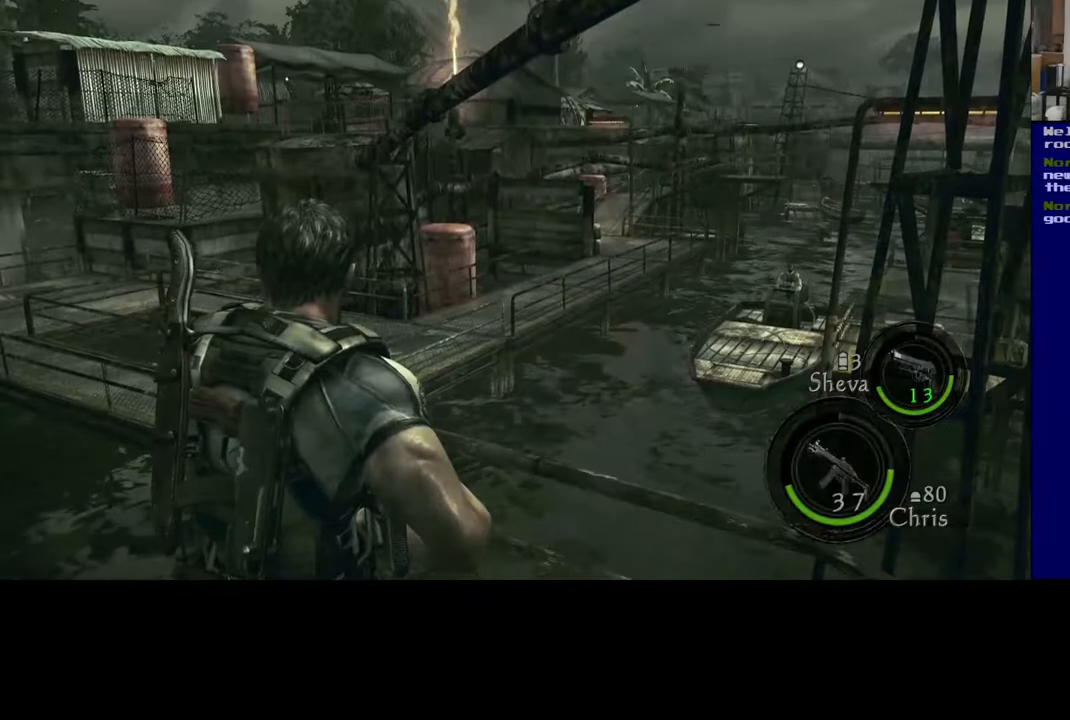
{"buttons": [], "left_stick": "center", "right_stick": "up", "events": [[133, "right_stick", "up-right"], [167, "left_stick", "left"], [400, "right_stick", "up"], [500, "left_stick", "center"]]}
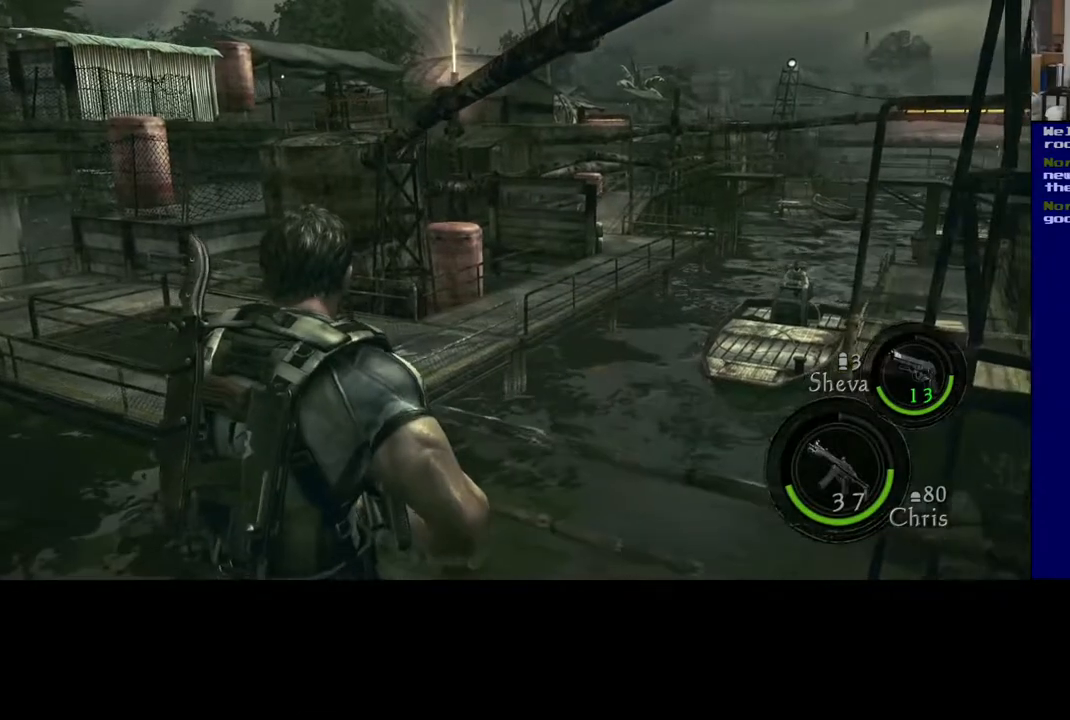
{"buttons": [], "left_stick": "center", "right_stick": "up", "events": []}
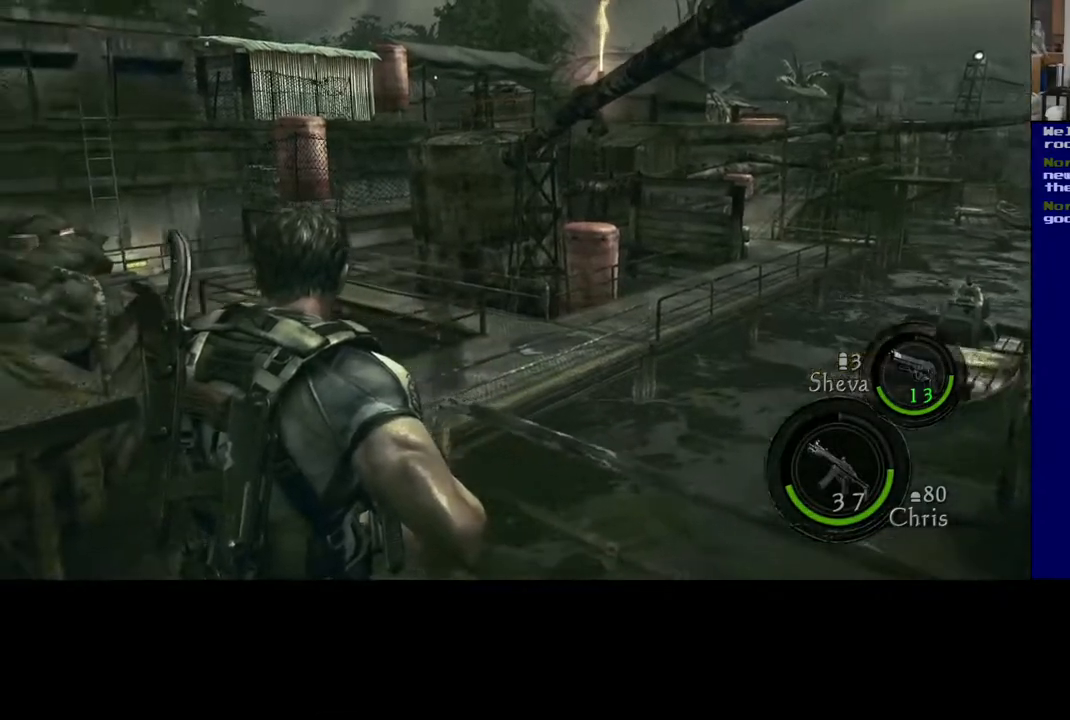
{"buttons": [], "left_stick": "center", "right_stick": "up", "events": []}
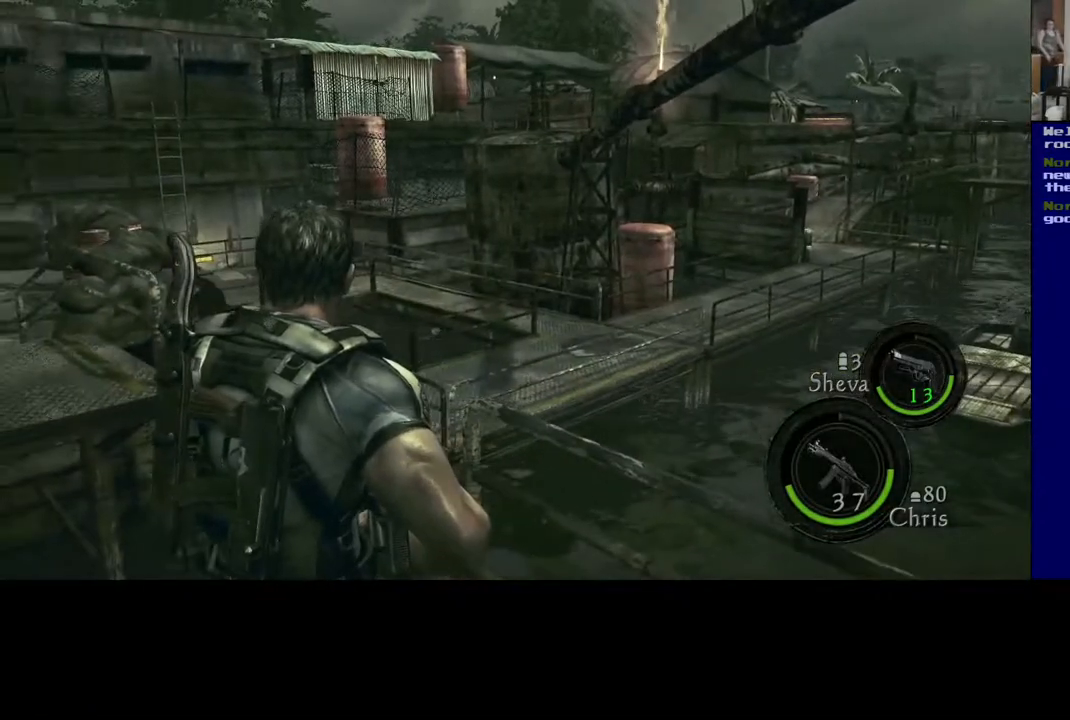
{"buttons": [], "left_stick": "center", "right_stick": "up-left", "events": [[433, "right_stick", "up-left"]]}
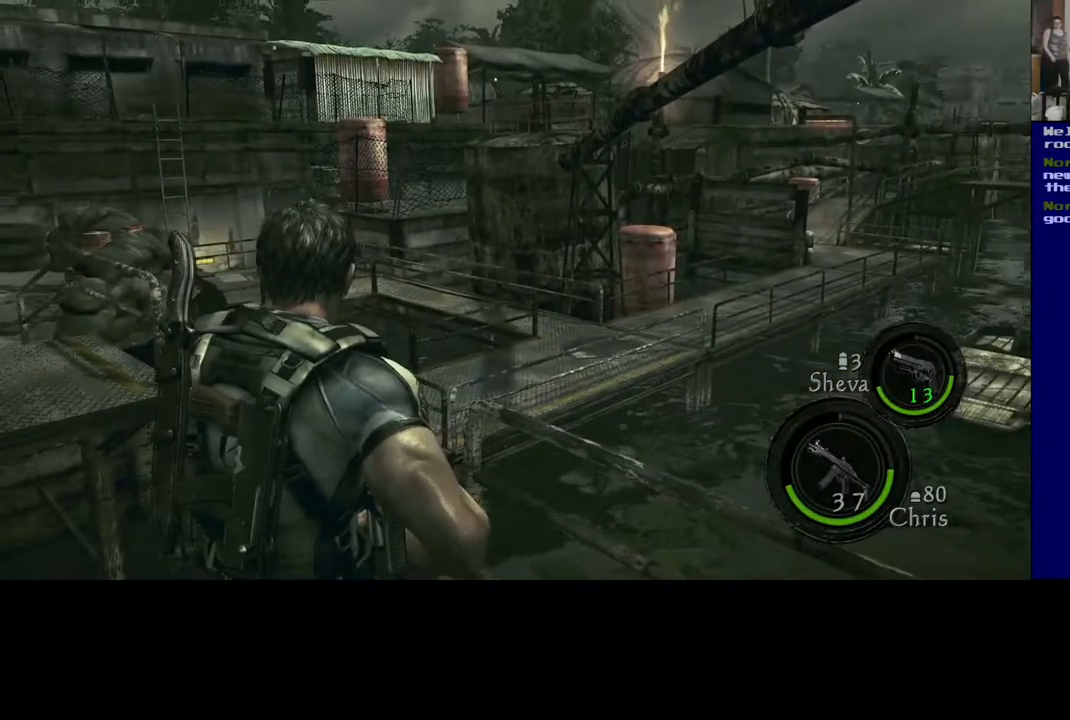
{"buttons": [], "left_stick": "center", "right_stick": "center", "events": [[133, "right_stick", "center"]]}
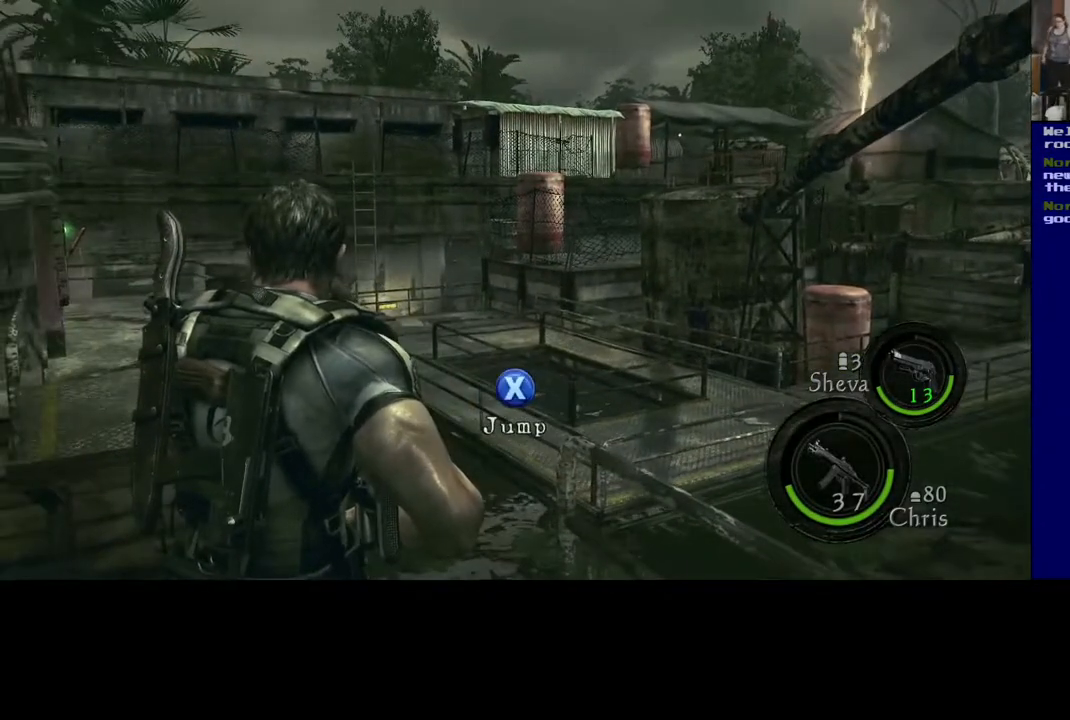
{"buttons": [], "left_stick": "center", "right_stick": "center", "events": [[67, "right_stick", "left"], [367, "right_stick", "center"]]}
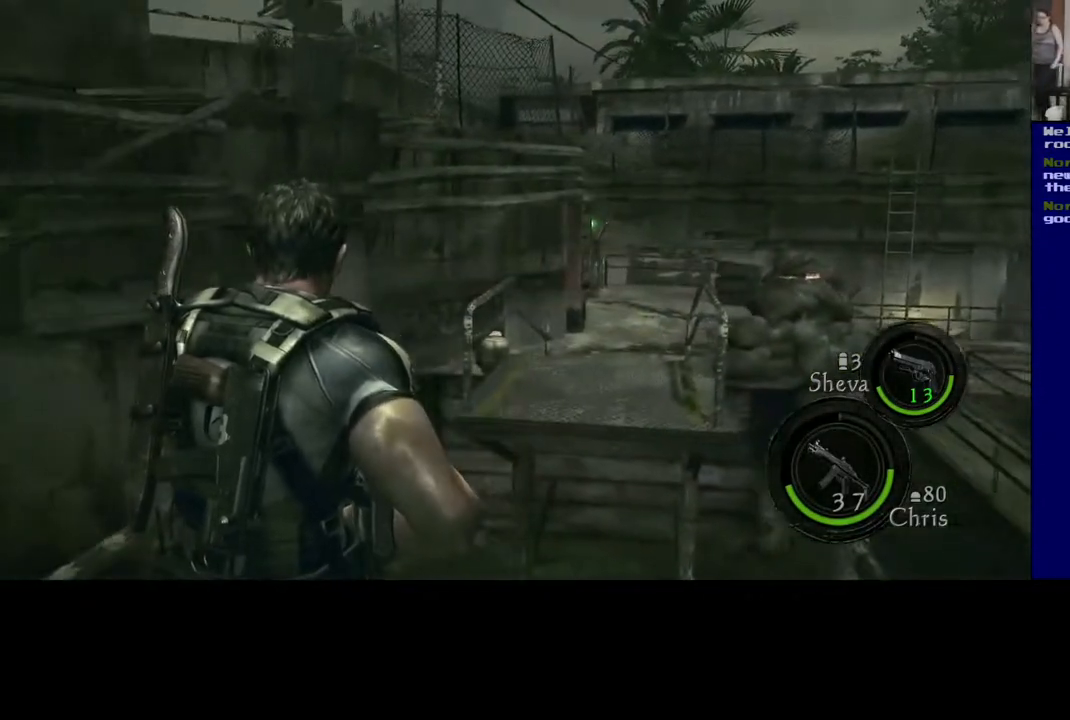
{"buttons": [], "left_stick": "center", "right_stick": "center", "events": []}
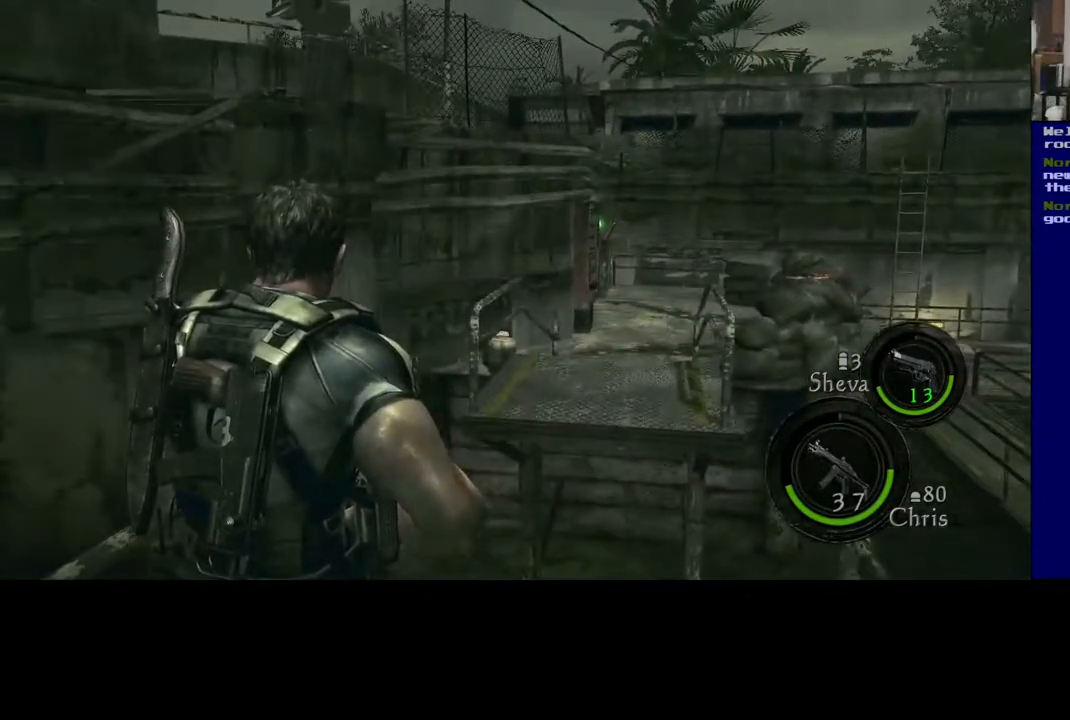
{"buttons": [], "left_stick": "center", "right_stick": "right", "events": [[400, "right_stick", "right"]]}
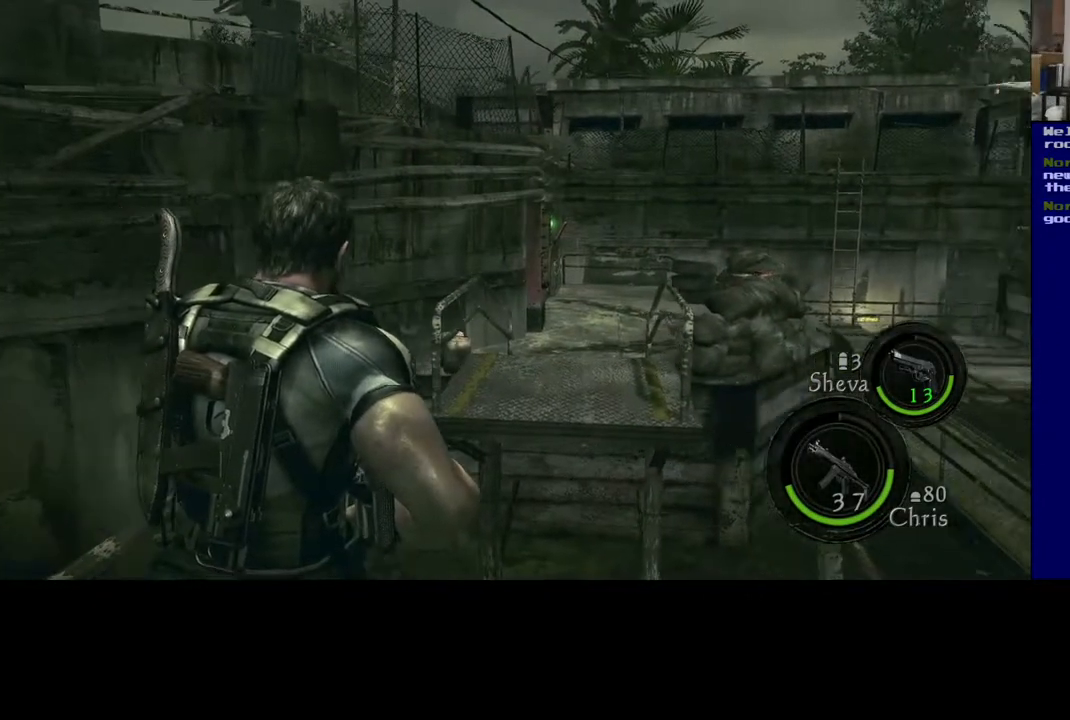
{"buttons": [], "left_stick": "center", "right_stick": "center", "events": [[217, "right_stick", "center"]]}
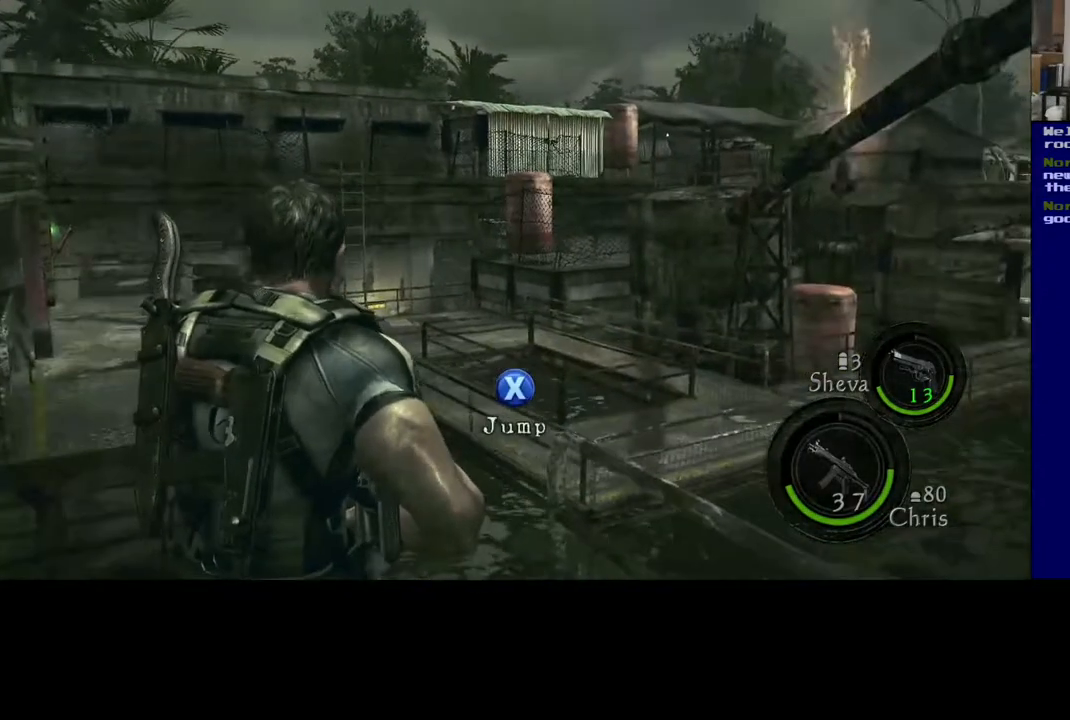
{"buttons": [], "left_stick": "center", "right_stick": "center", "events": [[133, "right_stick", "right"], [483, "right_stick", "center"]]}
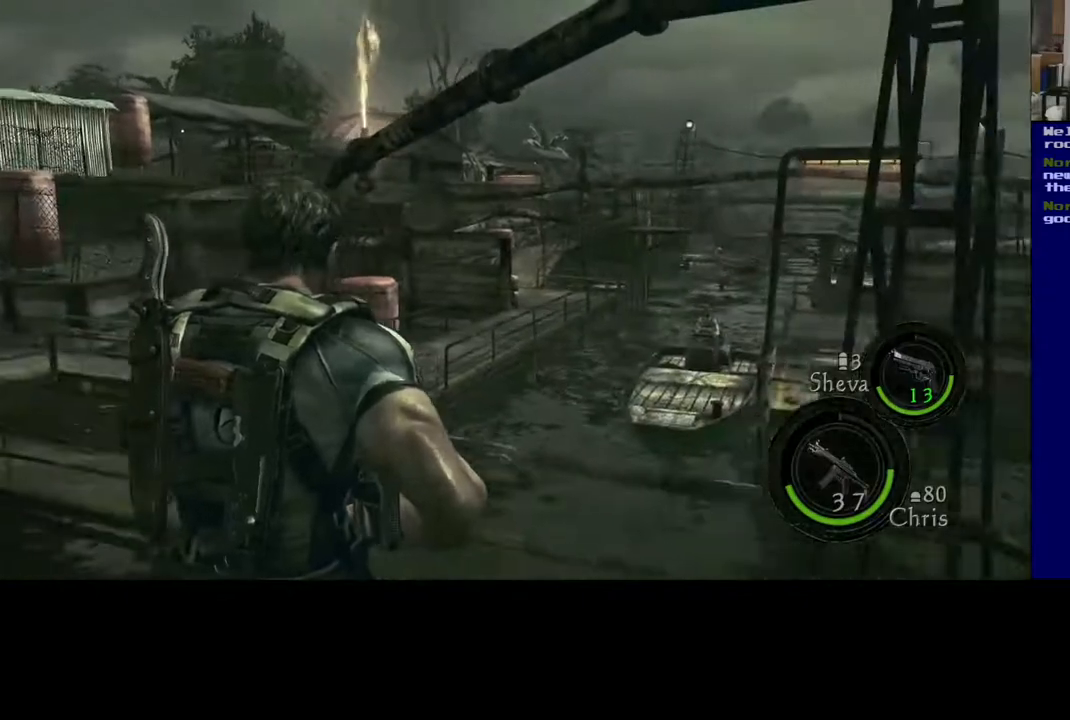
{"buttons": [], "left_stick": "center", "right_stick": "center", "events": []}
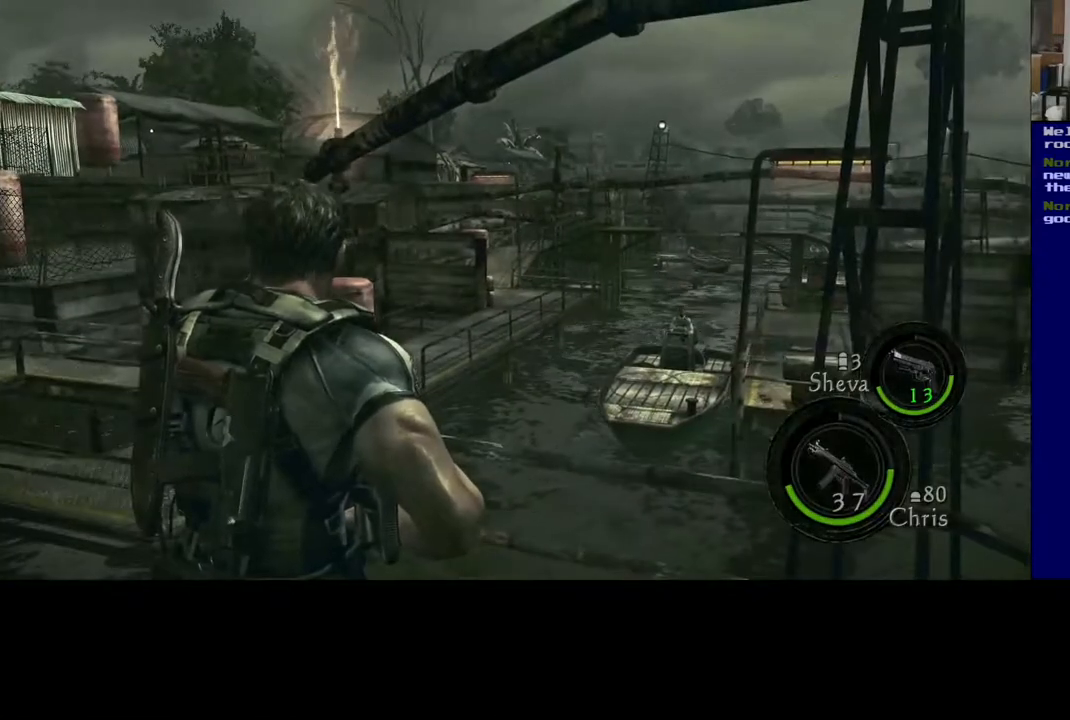
{"buttons": [], "left_stick": "center", "right_stick": "right", "events": [[33, "right_stick", "right"]]}
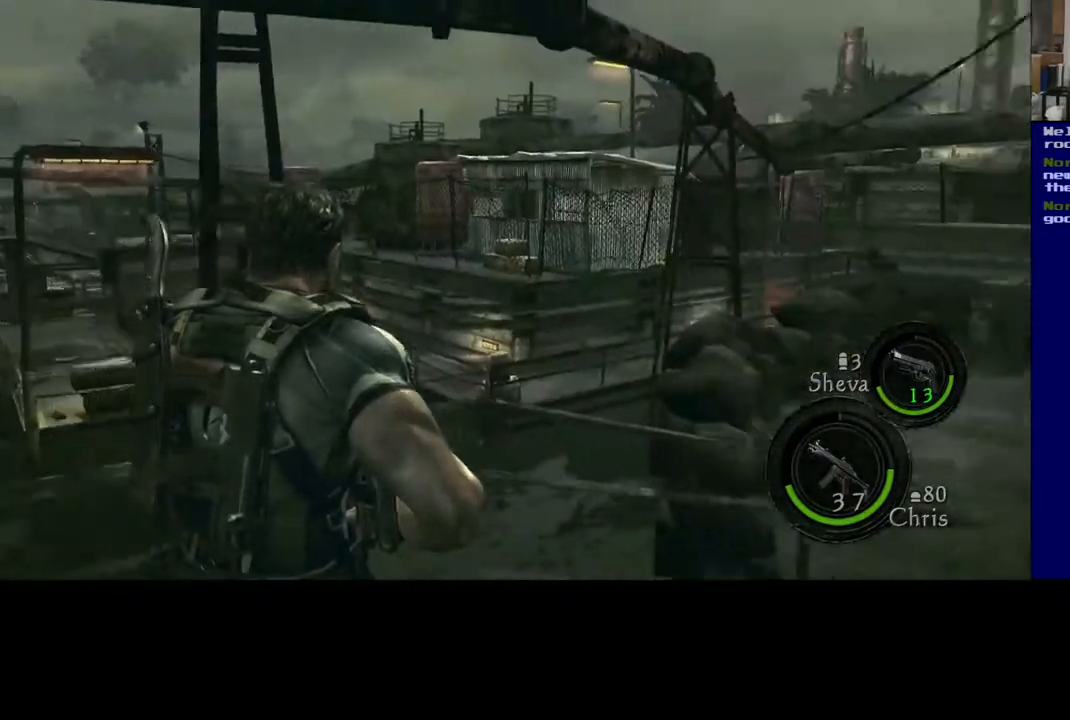
{"buttons": [], "left_stick": "center", "right_stick": "center", "events": [[217, "right_stick", "center"]]}